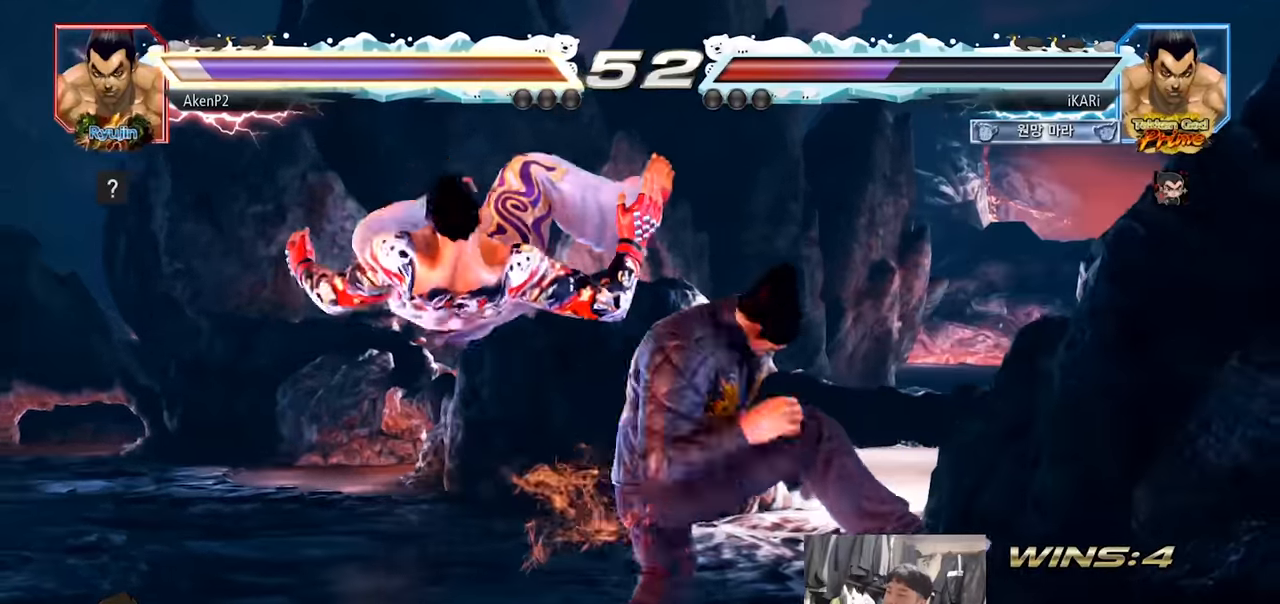
Gameplay with a controller (arcade stick); each line is a JSON object with the inputs held at the frame after it. "events" lists button and stick changes between this image and that frame as [ms after this image, input, new state], when the widget could be followed in between. Not read: L3 R3.
{"buttons": [], "left_stick": "center", "events": [[16, "left_stick", "center"], [33, "TRIANGLE", "down"], [300, "TRIANGLE", "up"]]}
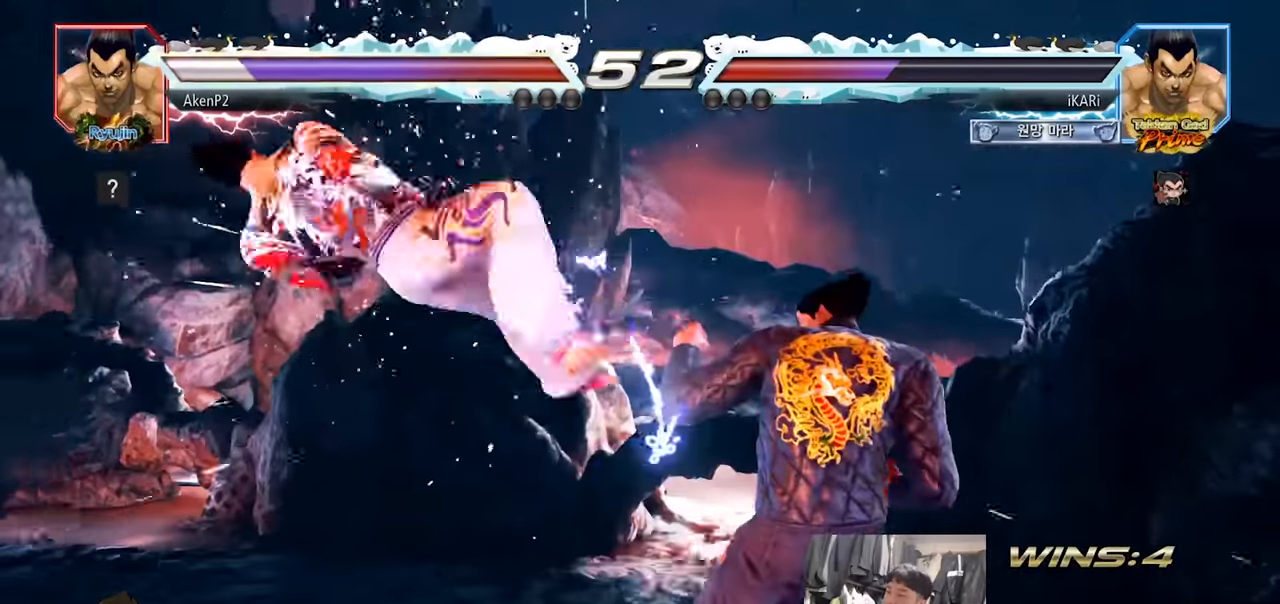
{"buttons": [], "left_stick": "left", "events": [[234, "left_stick", "left"]]}
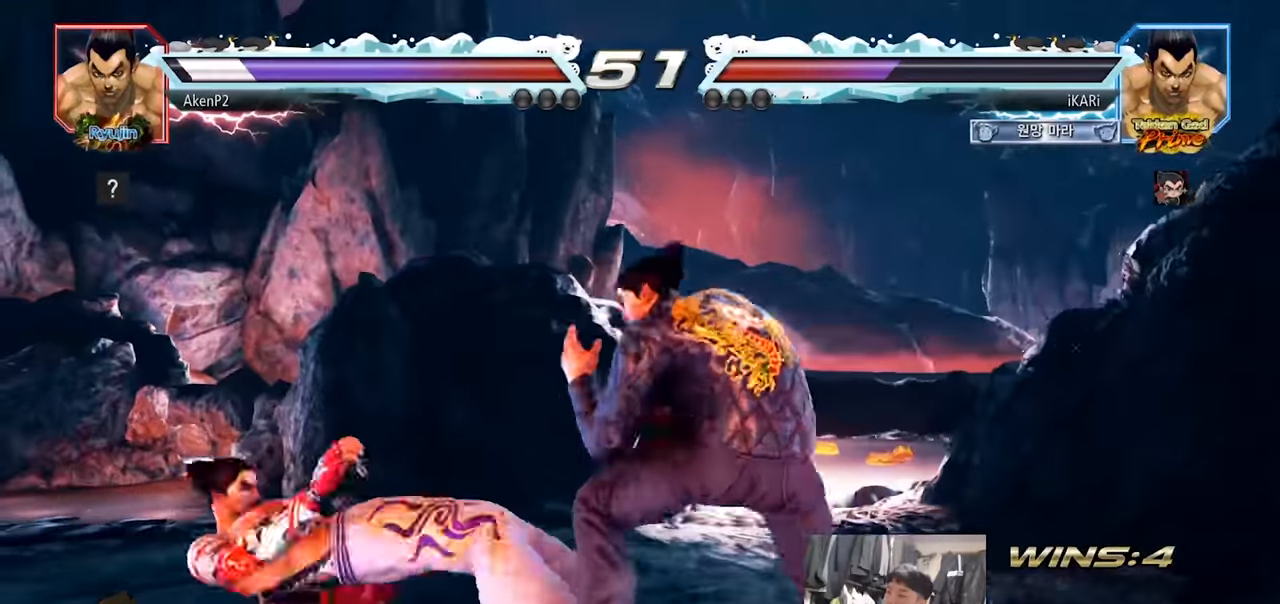
{"buttons": [], "left_stick": "center", "events": [[16, "CIRCLE", "down"], [66, "CIRCLE", "up"], [116, "TRIANGLE", "down"], [183, "TRIANGLE", "up"], [200, "left_stick", "center"], [350, "left_stick", "left"], [483, "left_stick", "center"]]}
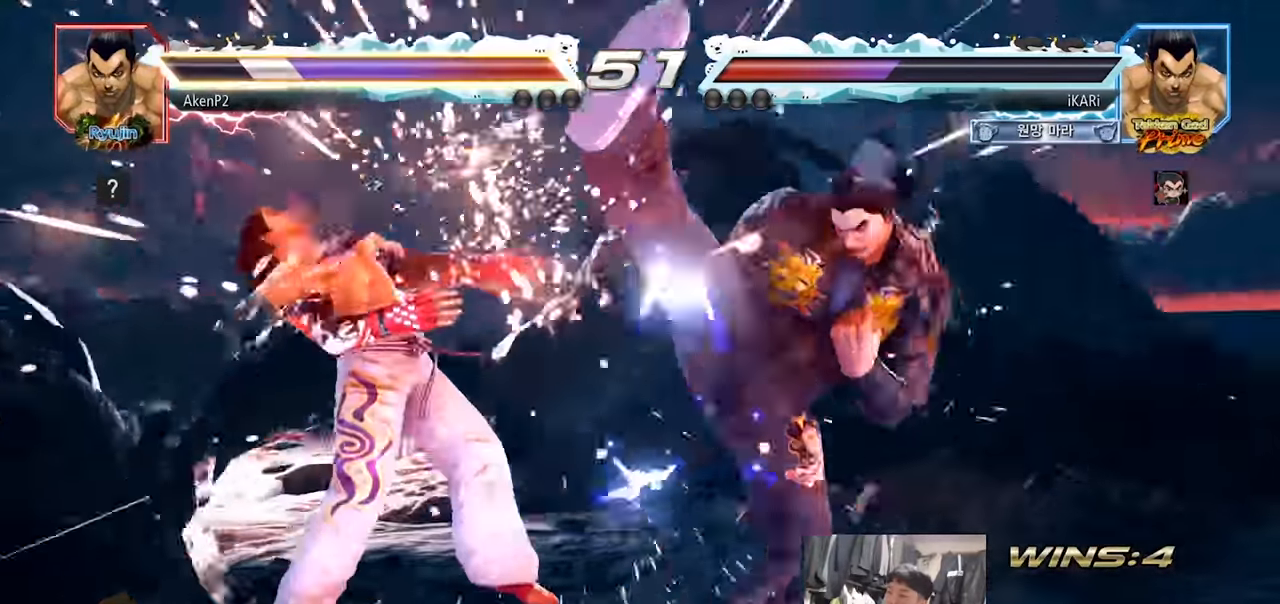
{"buttons": [], "left_stick": "center"}
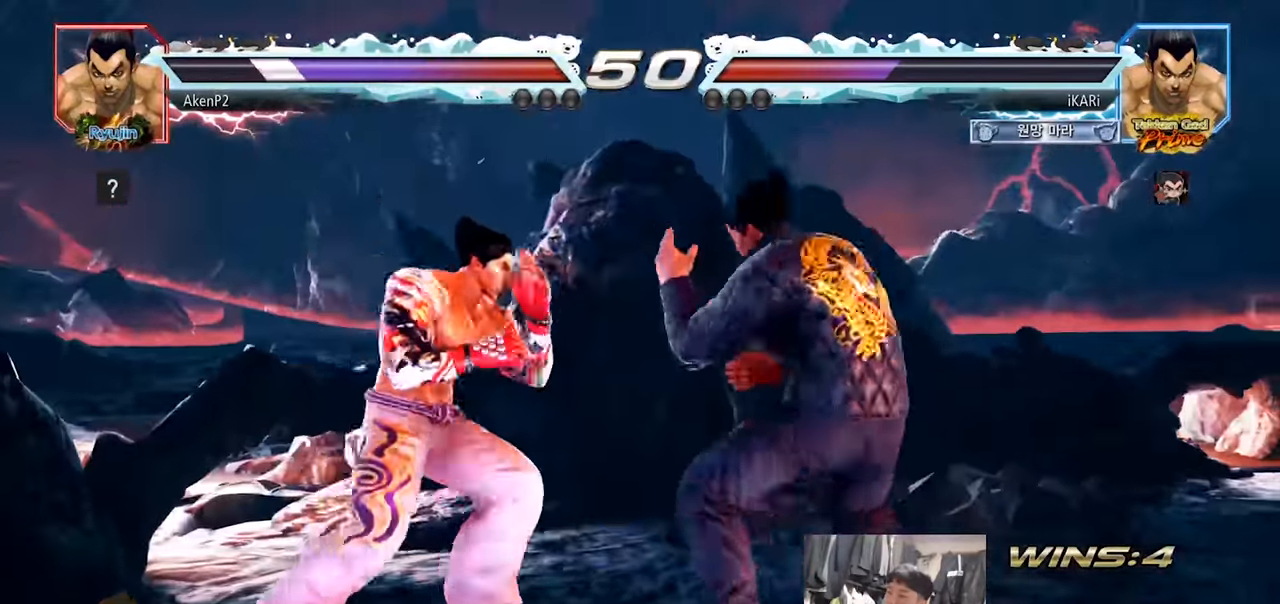
{"buttons": [], "left_stick": "center", "events": [[166, "left_stick", "right"], [267, "left_stick", "center"], [417, "left_stick", "right"], [467, "left_stick", "center"]]}
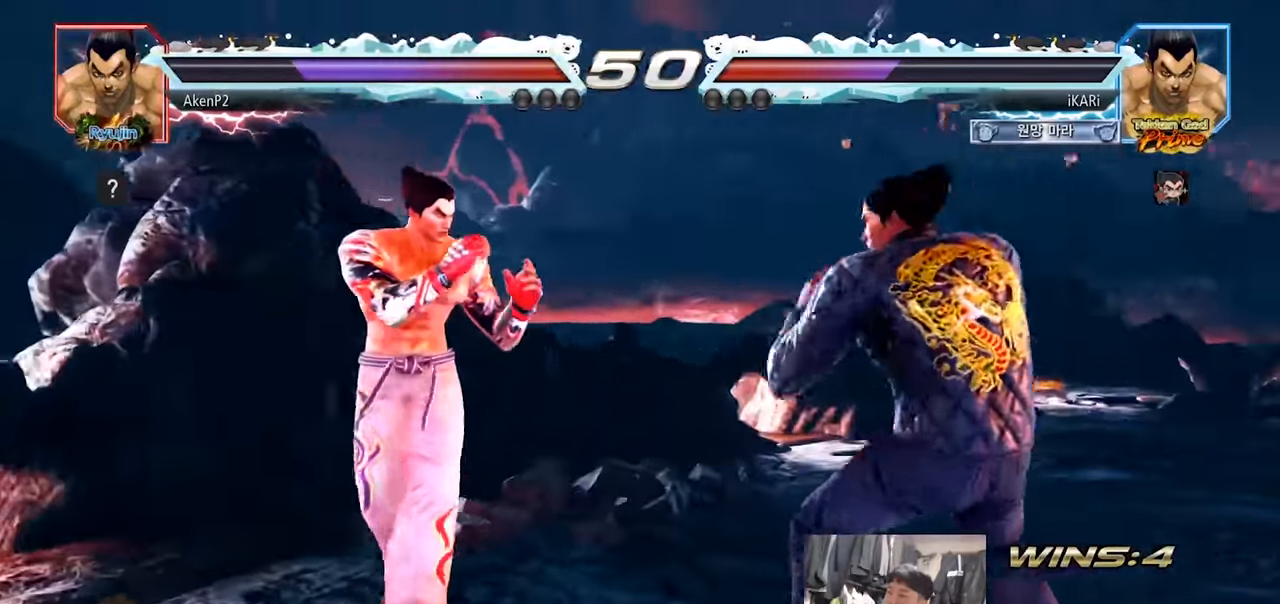
{"buttons": [], "left_stick": "center", "events": [[134, "left_stick", "down"], [217, "CROSS", "down"], [217, "left_stick", "center"], [250, "CROSS", "up"], [300, "TRIANGLE", "down"], [451, "TRIANGLE", "up"]]}
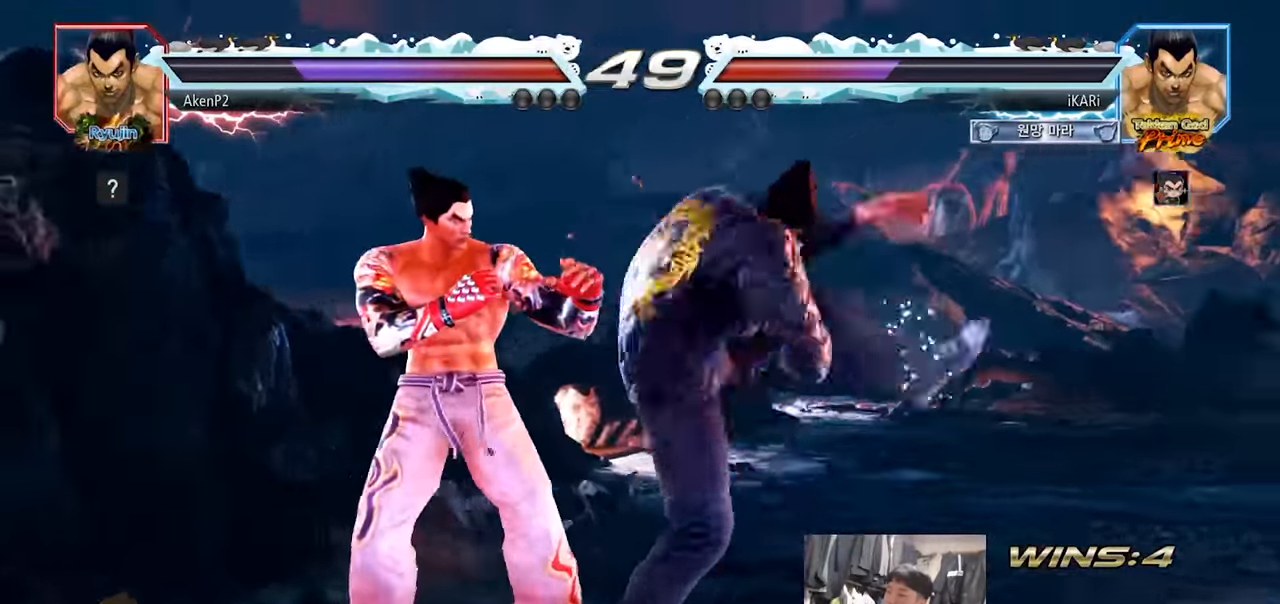
{"buttons": [], "left_stick": "right", "events": [[483, "left_stick", "right"]]}
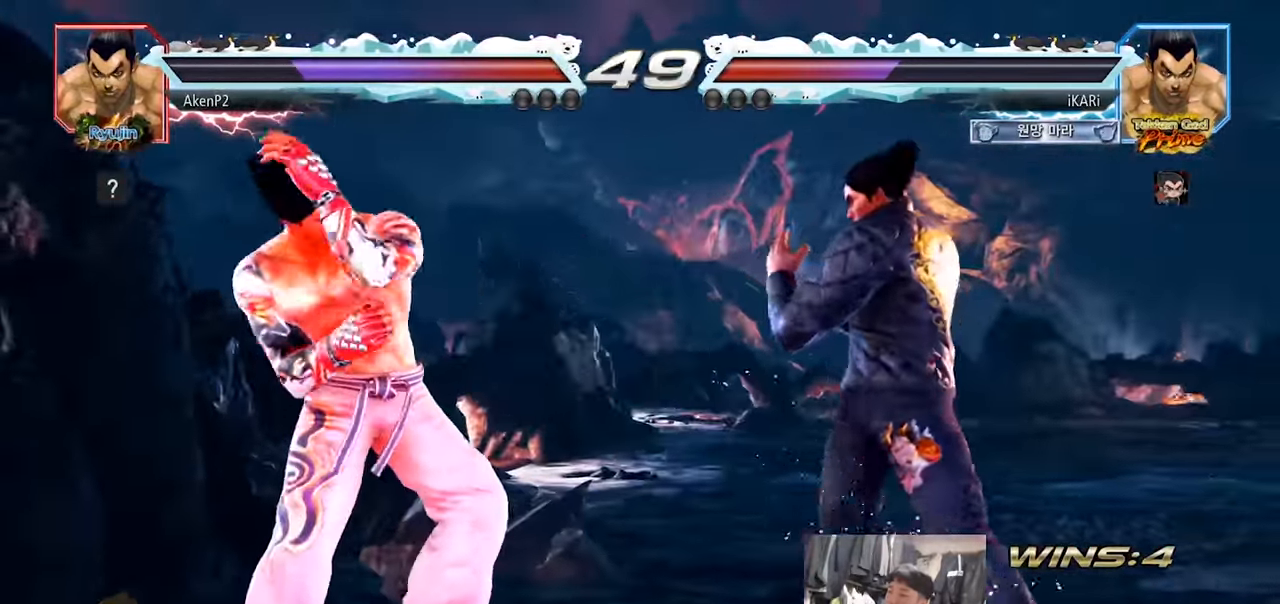
{"buttons": [], "left_stick": "right", "events": [[33, "left_stick", "center"], [150, "left_stick", "right"]]}
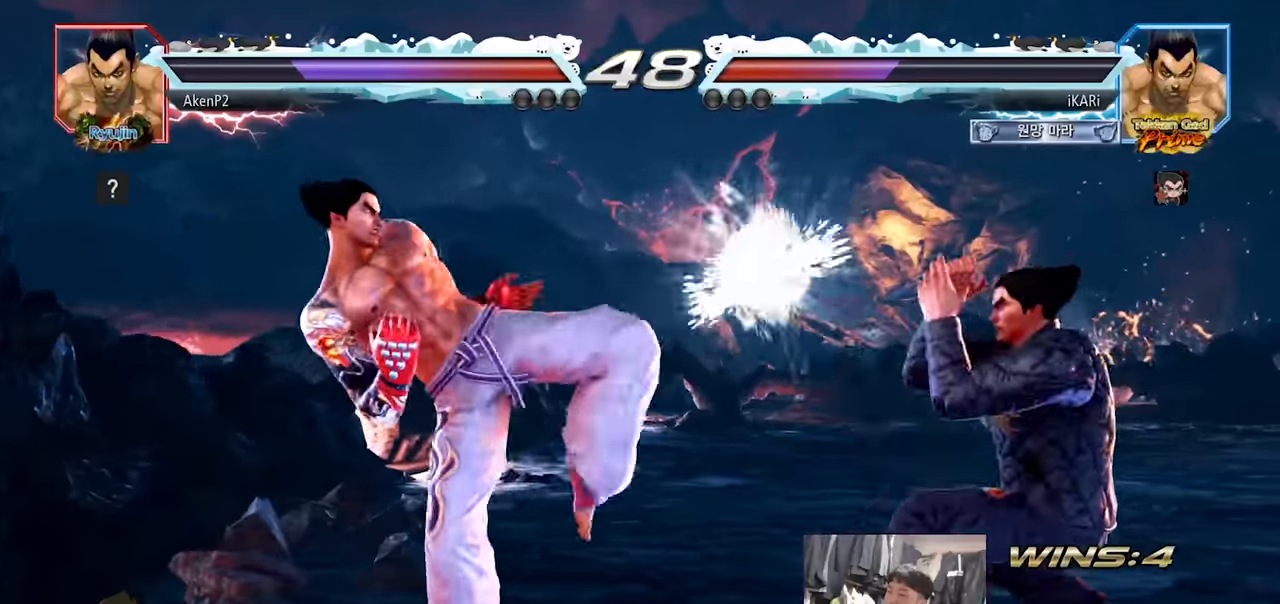
{"buttons": [], "left_stick": "left", "events": [[84, "left_stick", "center"], [217, "left_stick", "left"], [284, "left_stick", "center"], [384, "left_stick", "left"]]}
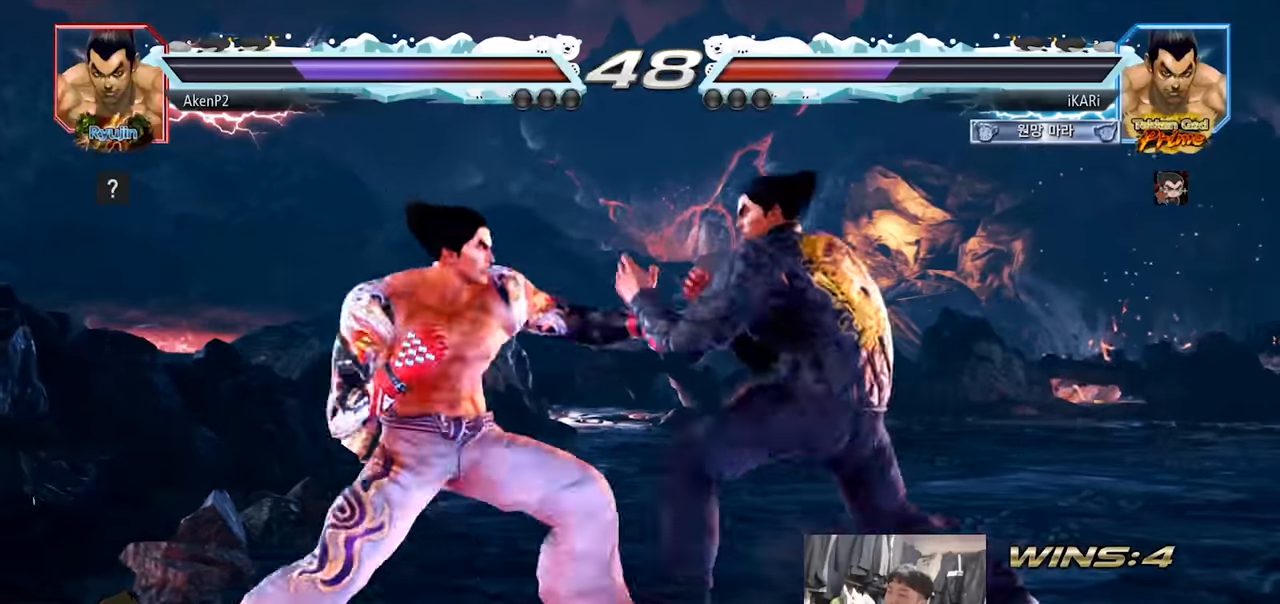
{"buttons": ["SQUARE"], "left_stick": "center", "events": [[17, "left_stick", "center"], [183, "left_stick", "right"], [384, "left_stick", "center"], [434, "SQUARE", "down"], [450, "SQUARE", "up"], [500, "SQUARE", "down"]]}
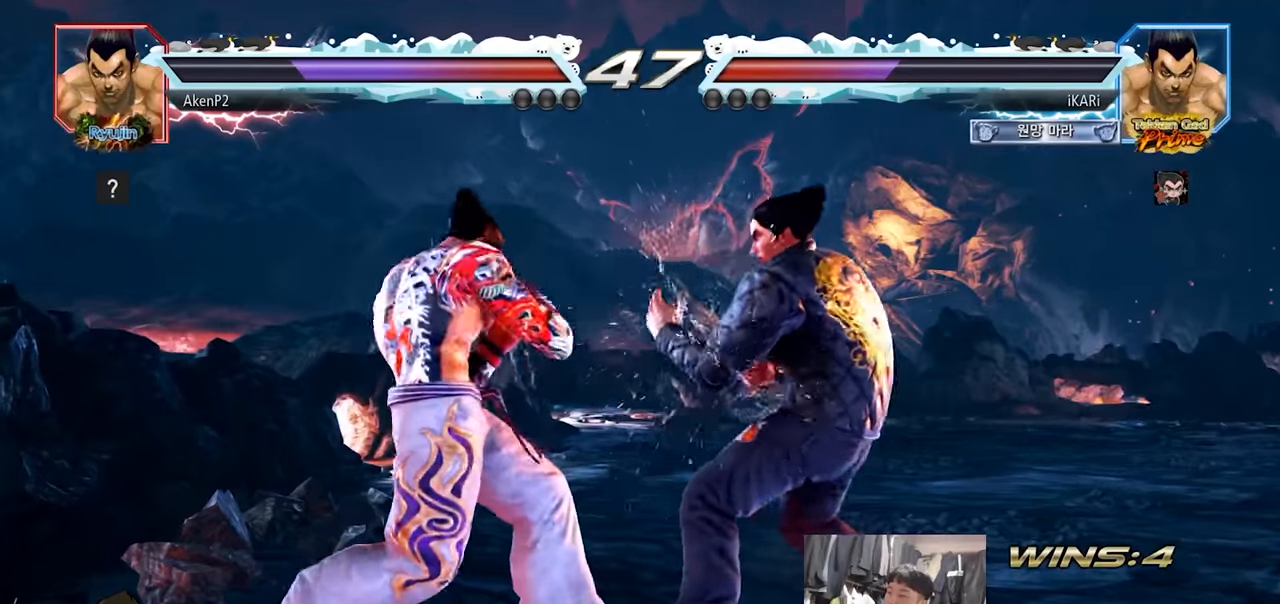
{"buttons": ["TRIANGLE"], "left_stick": "center", "events": [[67, "SQUARE", "up"], [117, "SQUARE", "down"], [184, "TRIANGLE", "down"], [201, "SQUARE", "up"], [334, "TRIANGLE", "up"], [467, "TRIANGLE", "down"]]}
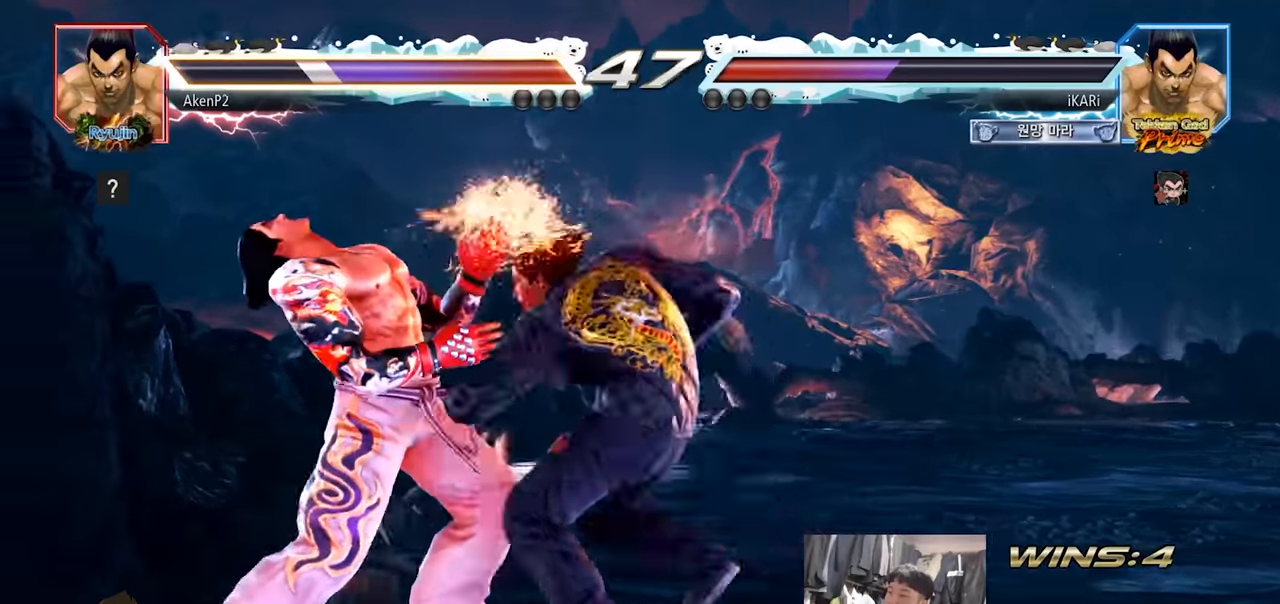
{"buttons": [], "left_stick": "center", "events": [[17, "TRIANGLE", "up"], [83, "TRIANGLE", "down"], [133, "TRIANGLE", "up"], [183, "TRIANGLE", "down"], [267, "TRIANGLE", "up"]]}
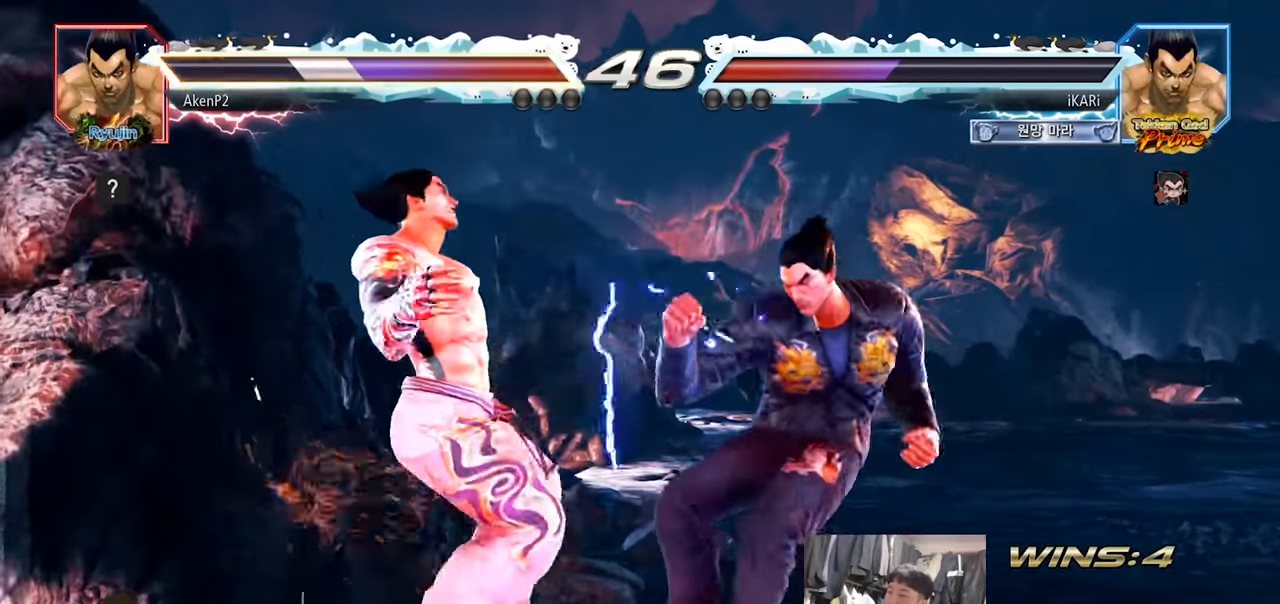
{"buttons": [], "left_stick": "center", "events": [[67, "left_stick", "up"], [117, "left_stick", "center"], [267, "left_stick", "up"], [351, "left_stick", "center"]]}
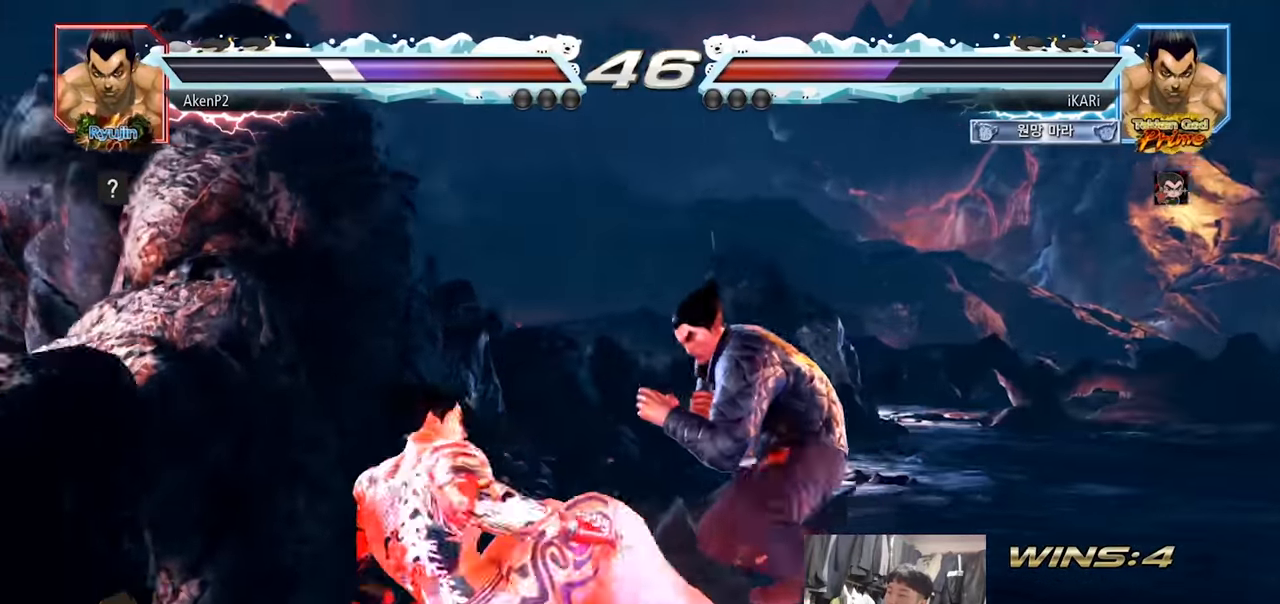
{"buttons": [], "left_stick": "center", "events": [[67, "left_stick", "left"], [133, "left_stick", "center"], [200, "left_stick", "left"], [317, "left_stick", "up"], [367, "CROSS", "down"], [417, "CROSS", "up"], [434, "TRIANGLE", "down"], [467, "left_stick", "center"], [484, "TRIANGLE", "up"]]}
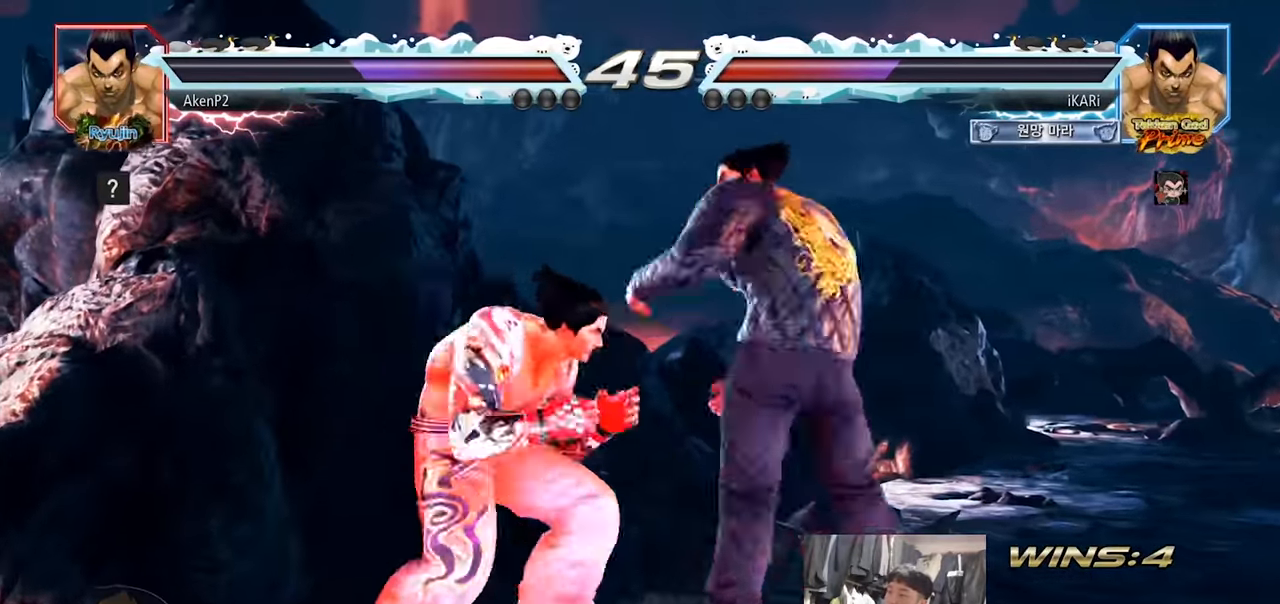
{"buttons": [], "left_stick": "center", "events": [[34, "TRIANGLE", "down"], [117, "TRIANGLE", "up"]]}
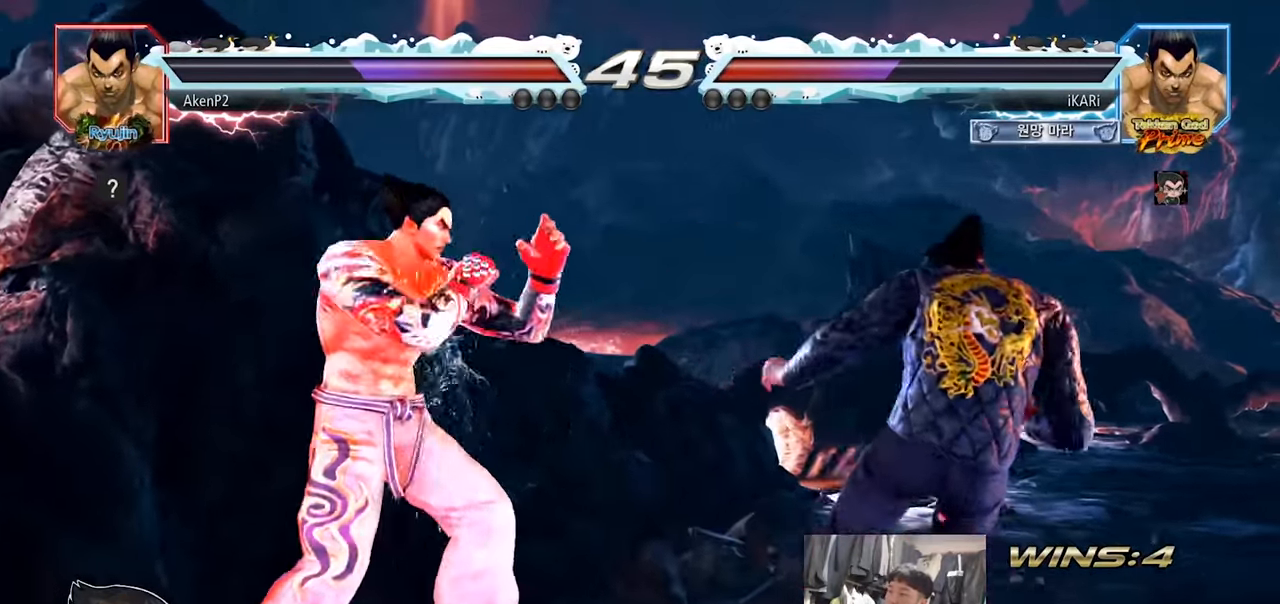
{"buttons": [], "left_stick": "right"}
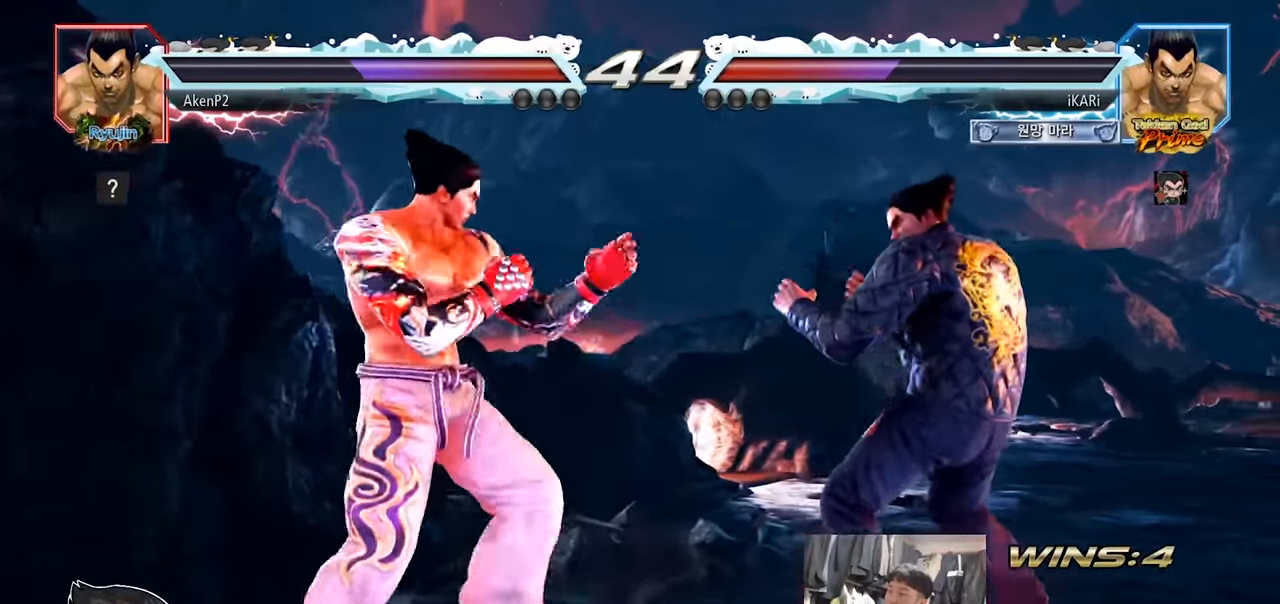
{"buttons": [], "left_stick": "center", "events": [[34, "left_stick", "center"], [151, "left_stick", "right"], [417, "left_stick", "center"]]}
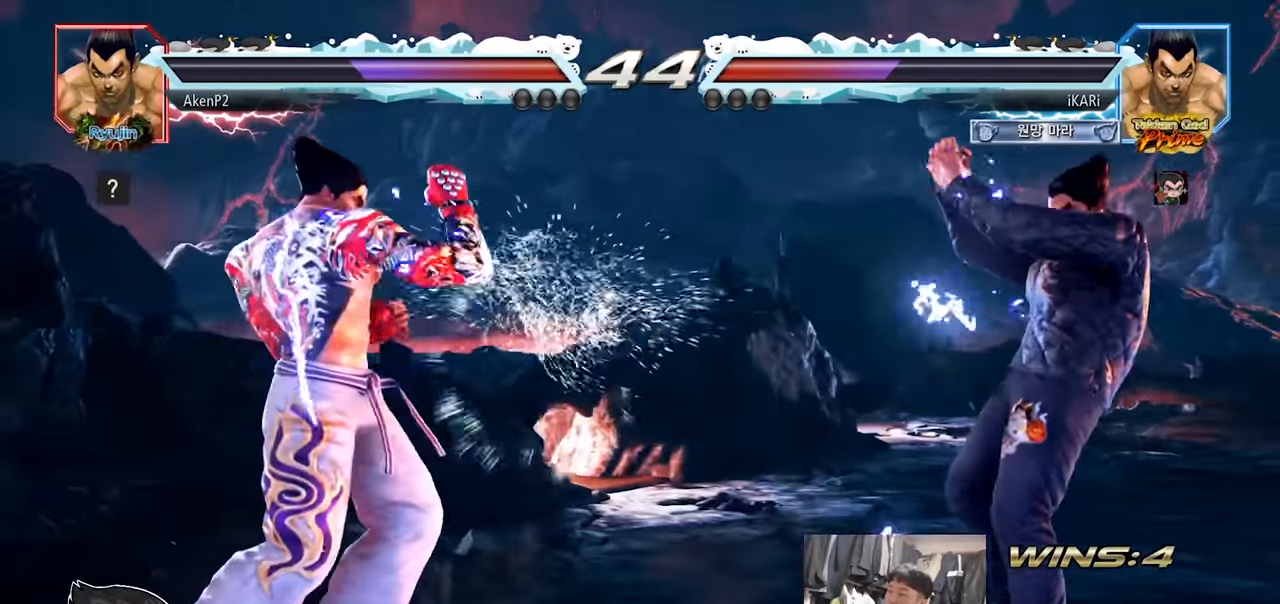
{"buttons": [], "left_stick": "right", "events": [[83, "left_stick", "left"], [134, "left_stick", "center"], [217, "left_stick", "left"], [301, "left_stick", "center"], [384, "left_stick", "right"]]}
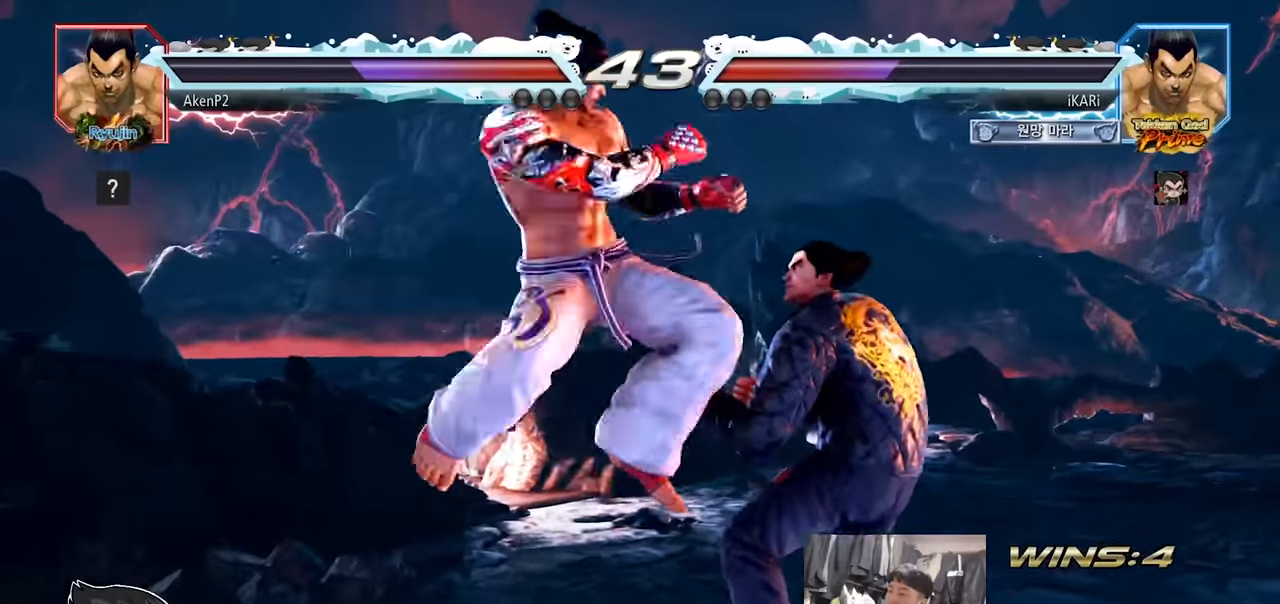
{"buttons": [], "left_stick": "center", "events": [[283, "left_stick", "center"], [317, "TRIANGLE", "down"], [333, "SQUARE", "down"], [417, "TRIANGLE", "up"], [450, "SQUARE", "up"]]}